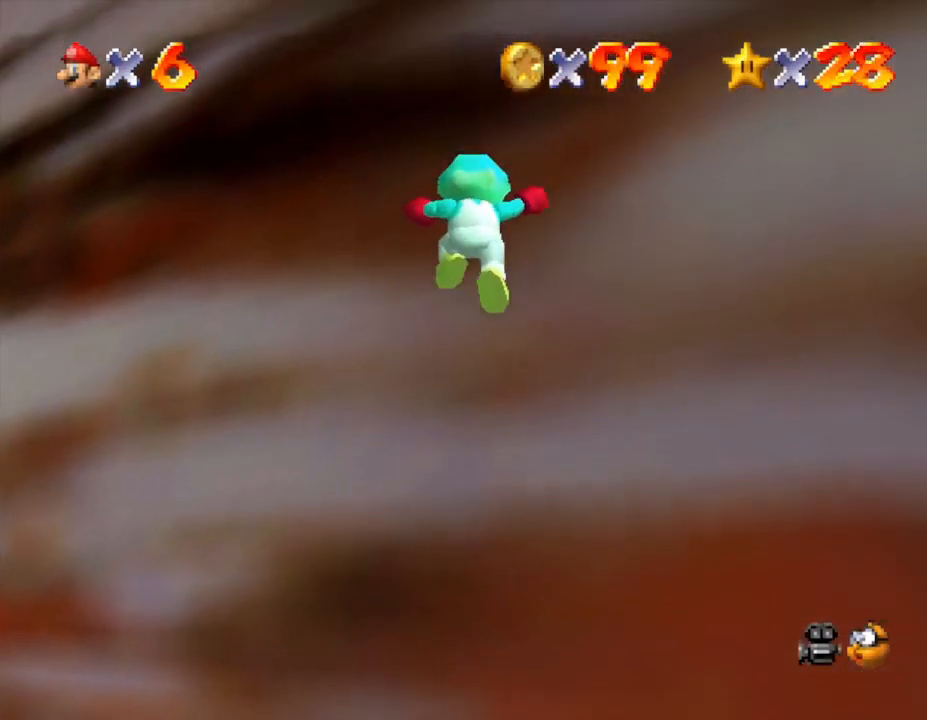
Gameplay with a controller (Nintendo layout); each line is a JSON object with the inputs held at the frame after it. "events" lists button and stick changes between this image and that frame as [ms after this image, input, new state], when the widget could be followed in between. Not read: L3 R3.
{"buttons": [], "left_stick": "center", "events": []}
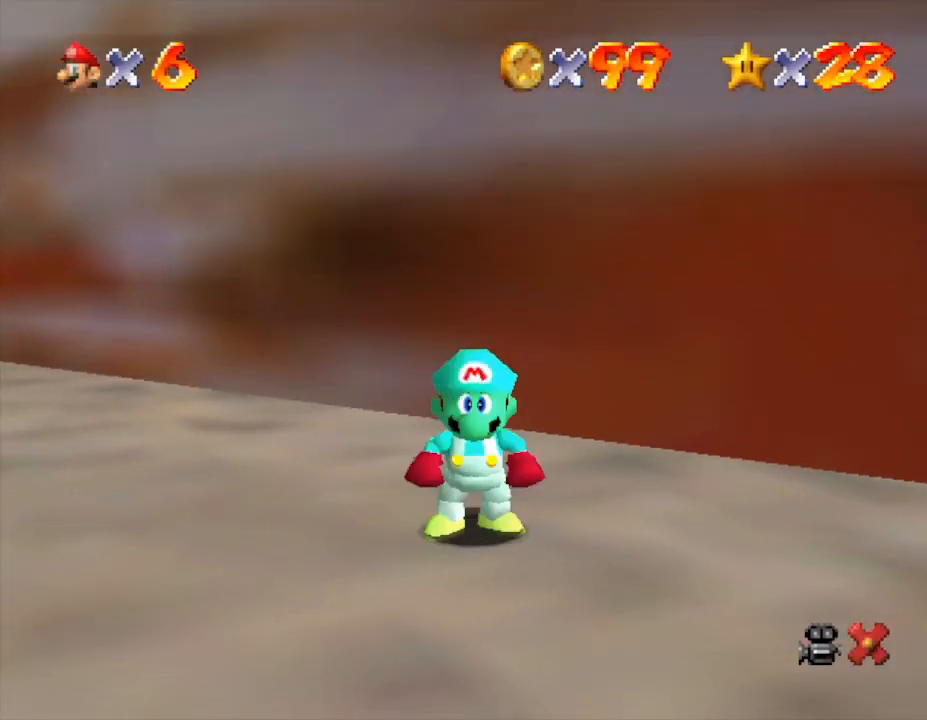
{"buttons": [], "left_stick": "center", "events": []}
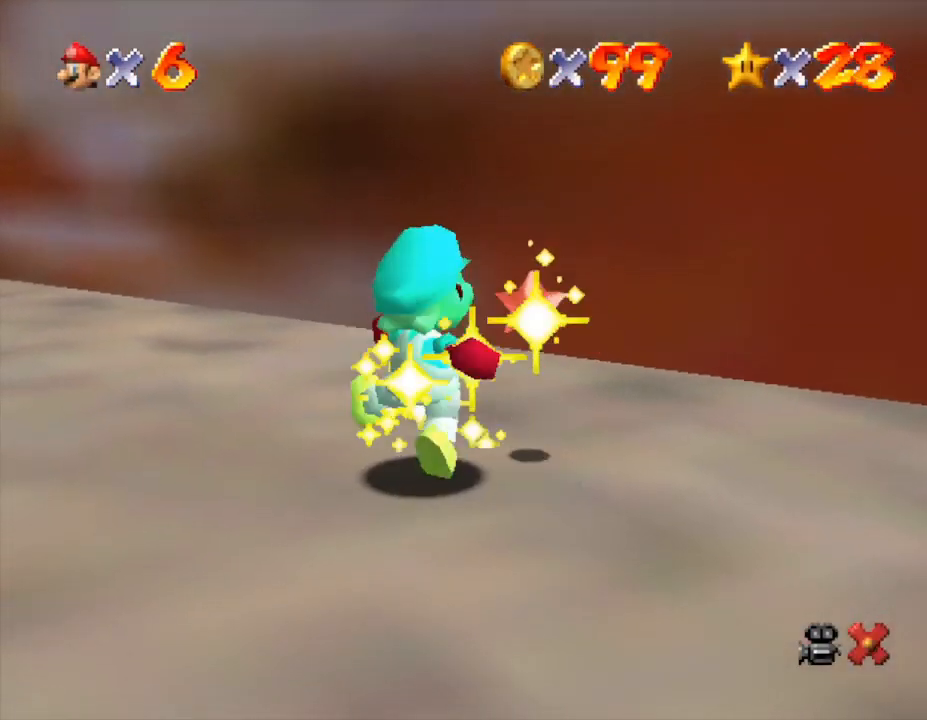
{"buttons": [], "left_stick": "center", "events": []}
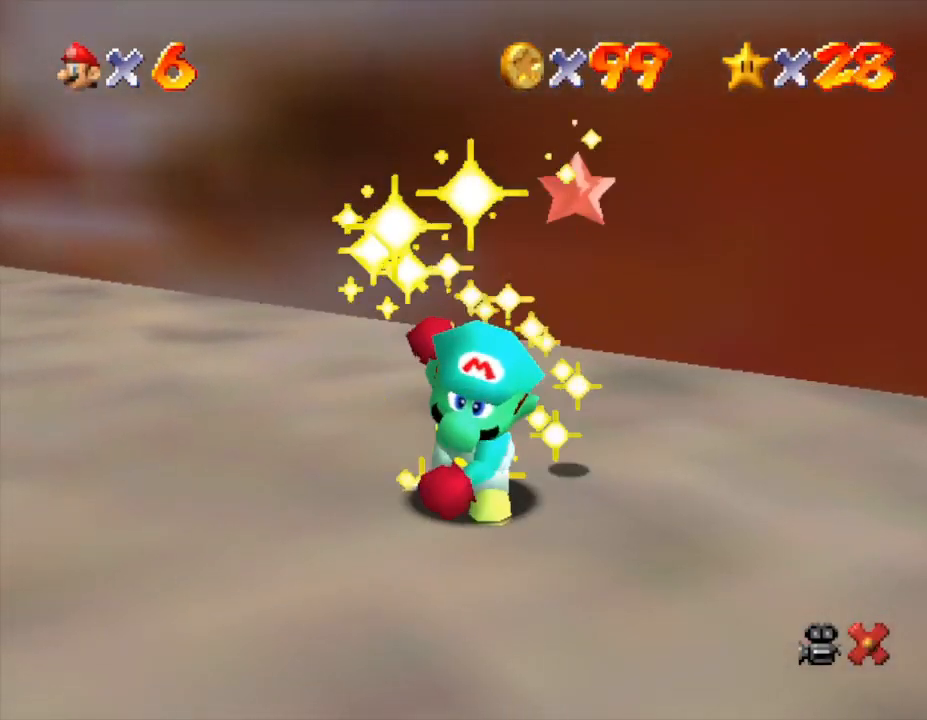
{"buttons": [], "left_stick": "center", "events": []}
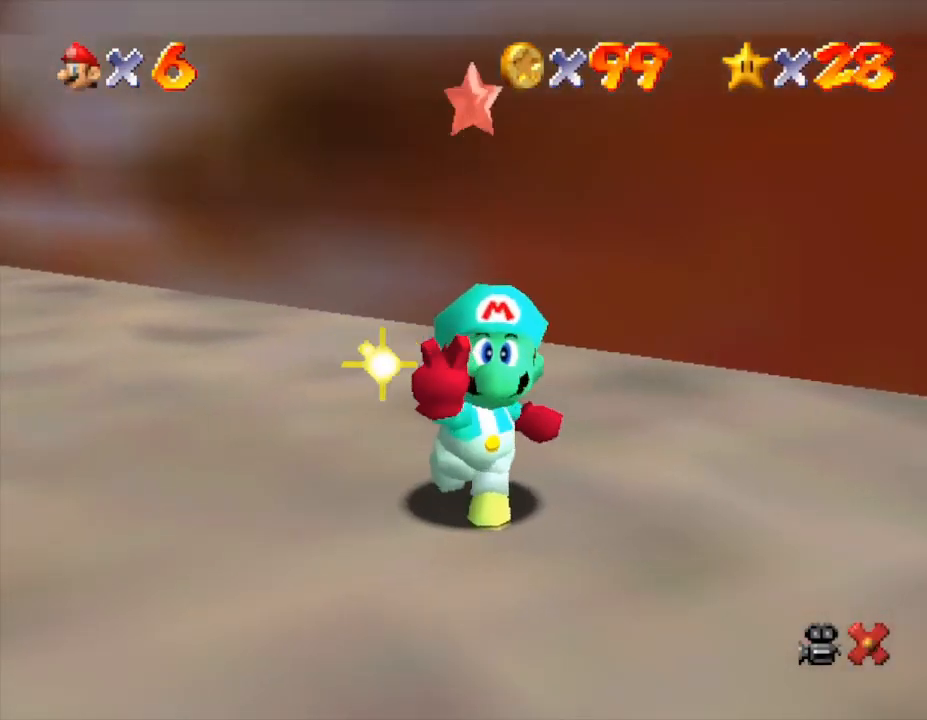
{"buttons": [], "left_stick": "center", "events": []}
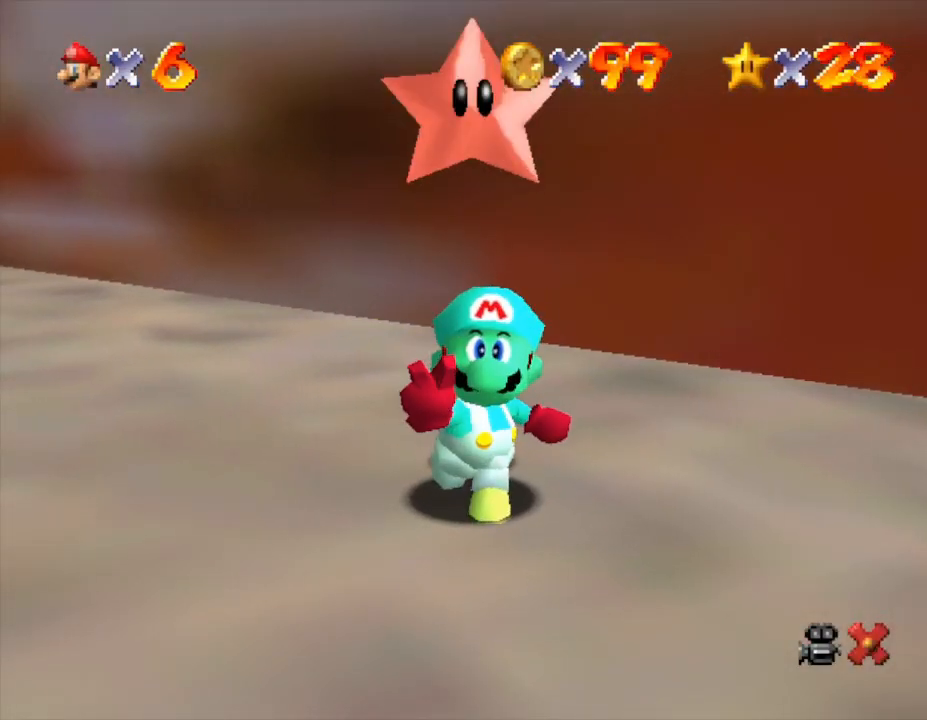
{"buttons": [], "left_stick": "center", "events": []}
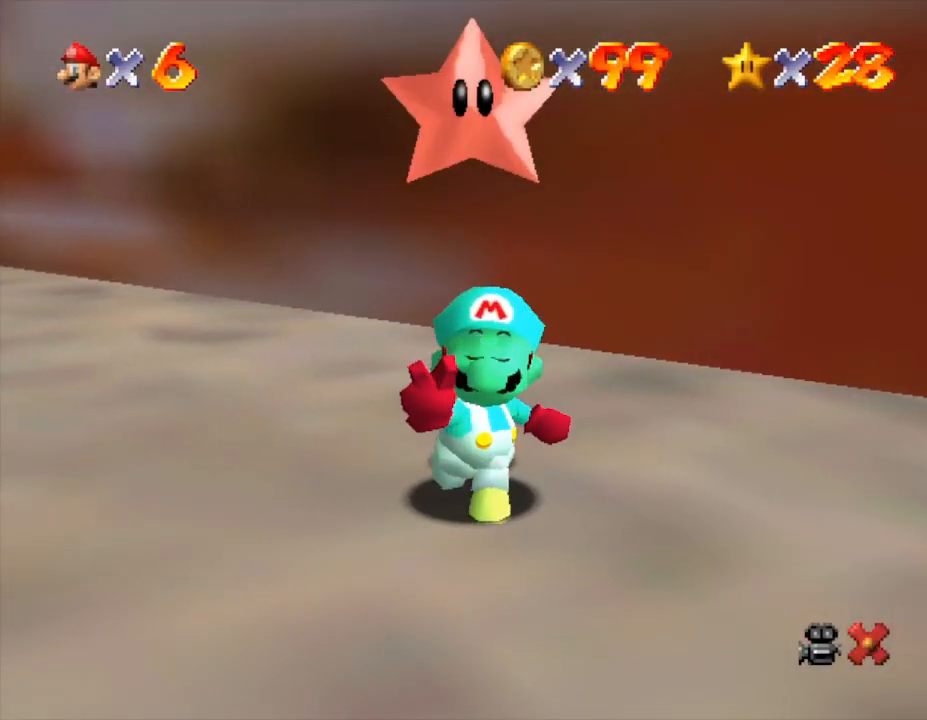
{"buttons": [], "left_stick": "center", "events": [[167, "A", "down"], [283, "A", "up"], [483, "A", "down"], [500, "A", "up"]]}
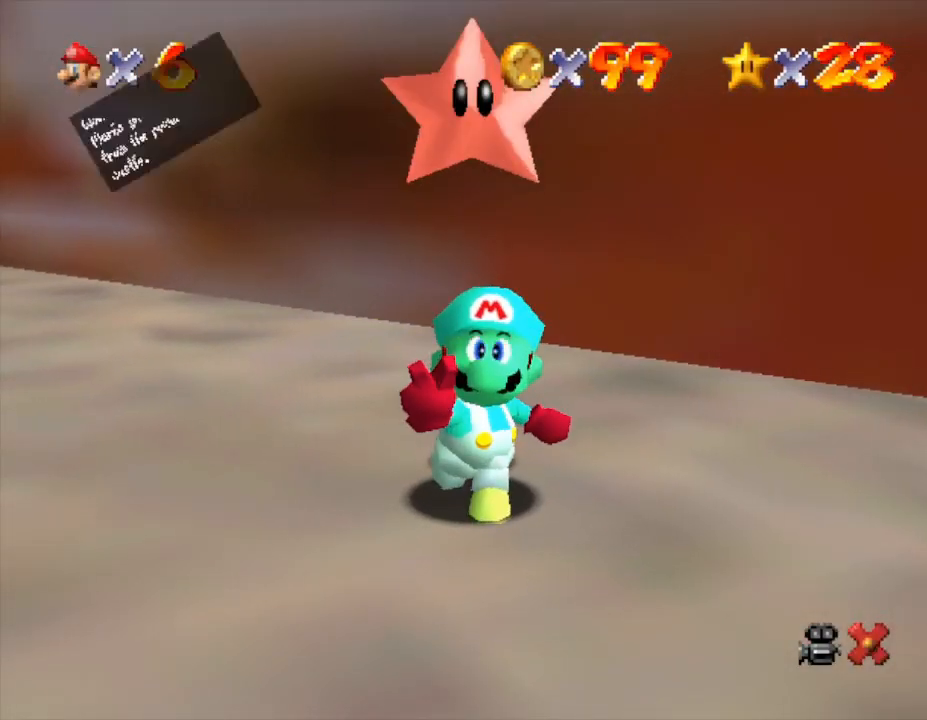
{"buttons": ["A"], "left_stick": "center", "events": [[67, "A", "down"], [167, "A", "up"], [217, "A", "down"], [283, "A", "up"], [350, "A", "down"], [417, "A", "up"], [500, "A", "down"]]}
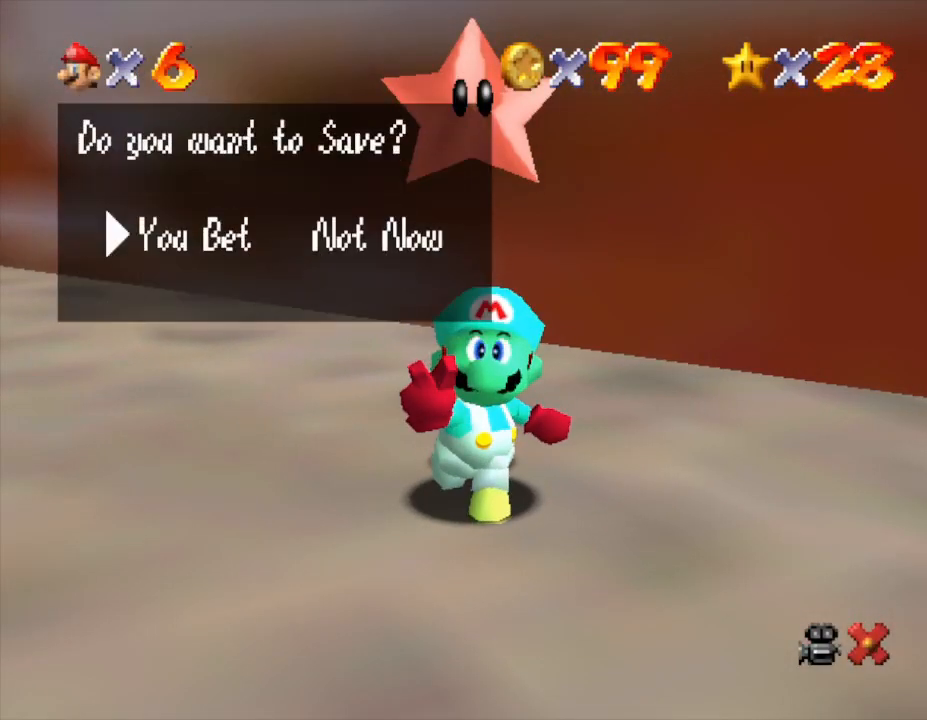
{"buttons": [], "left_stick": "down-left", "events": [[33, "A", "up"], [150, "A", "down"], [300, "A", "up"], [333, "left_stick", "down-left"]]}
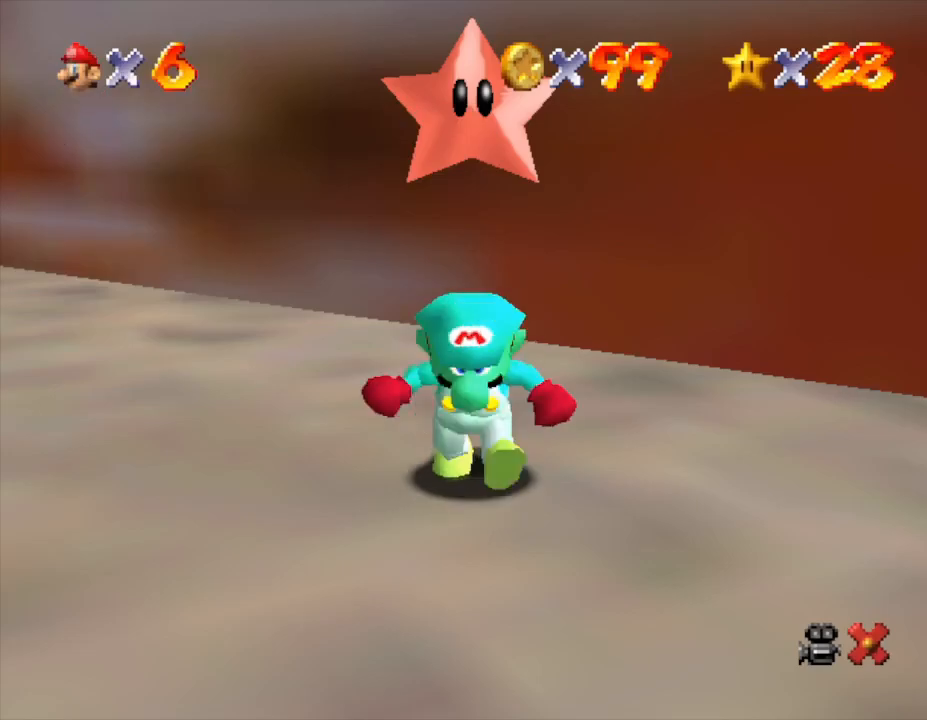
{"buttons": [], "left_stick": "down-left", "events": []}
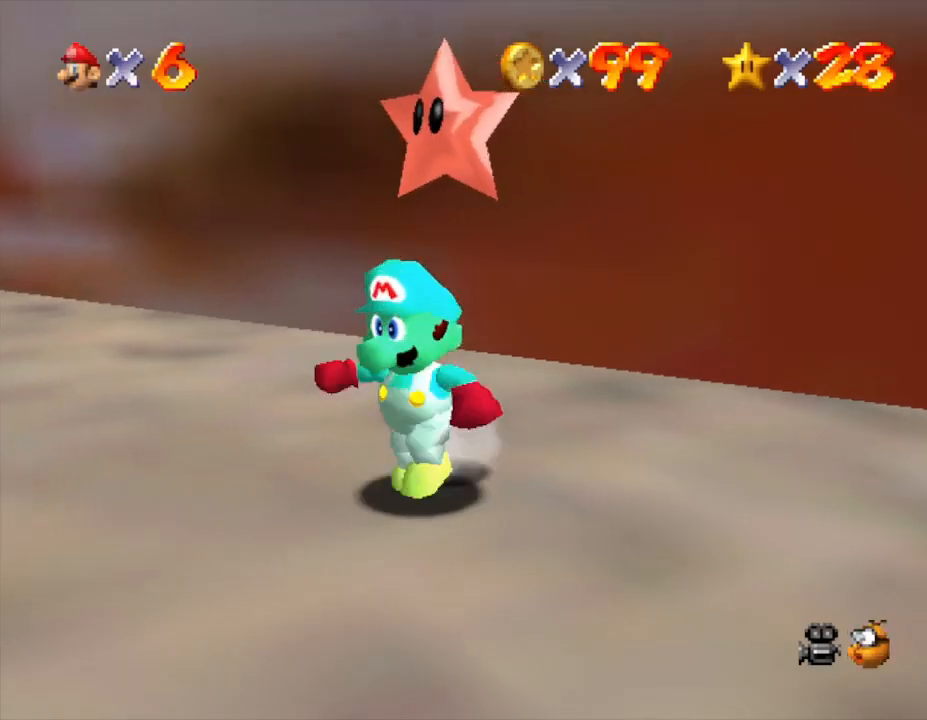
{"buttons": ["C_RIGHT"], "left_stick": "down-left", "events": [[167, "C_RIGHT", "down"], [283, "C_RIGHT", "up"], [467, "C_RIGHT", "down"]]}
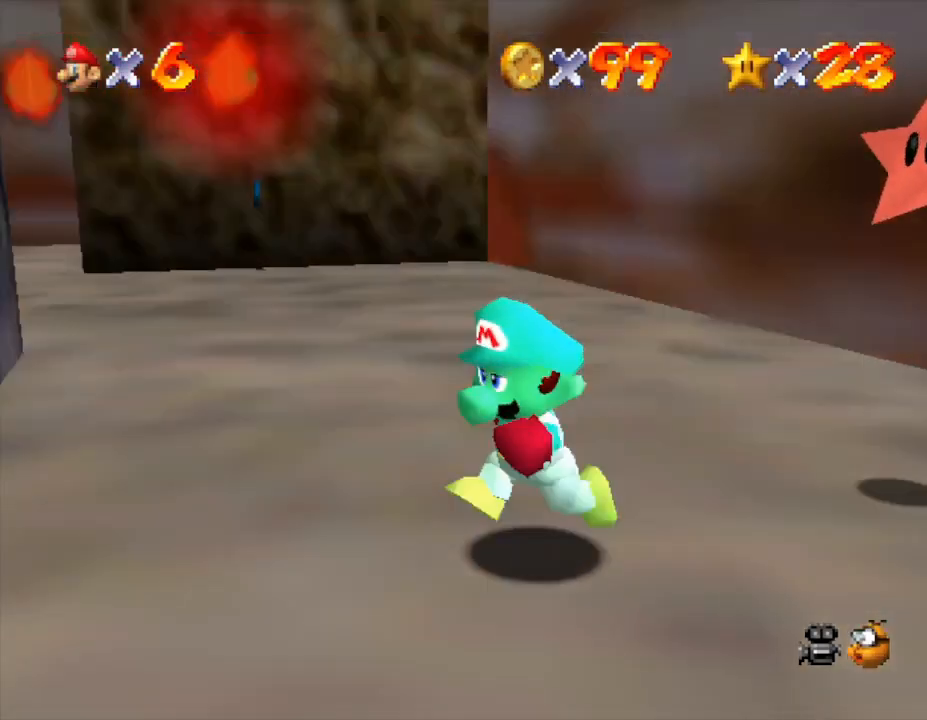
{"buttons": [], "left_stick": "up-left", "events": [[100, "C_RIGHT", "up"], [250, "left_stick", "left"], [350, "left_stick", "up"], [500, "left_stick", "up-left"]]}
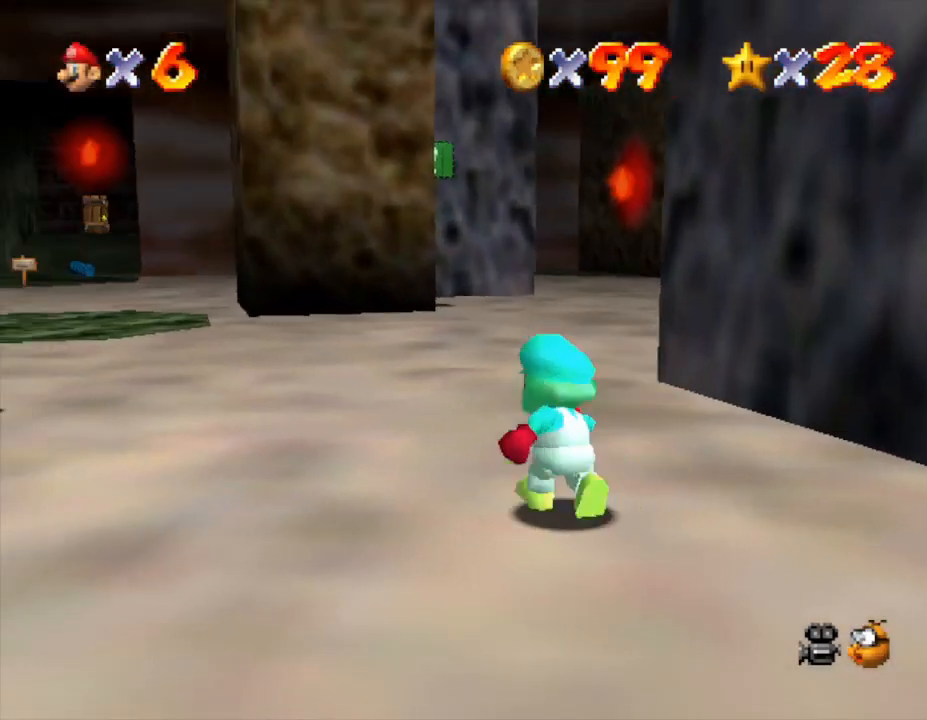
{"buttons": [], "left_stick": "up-left", "events": []}
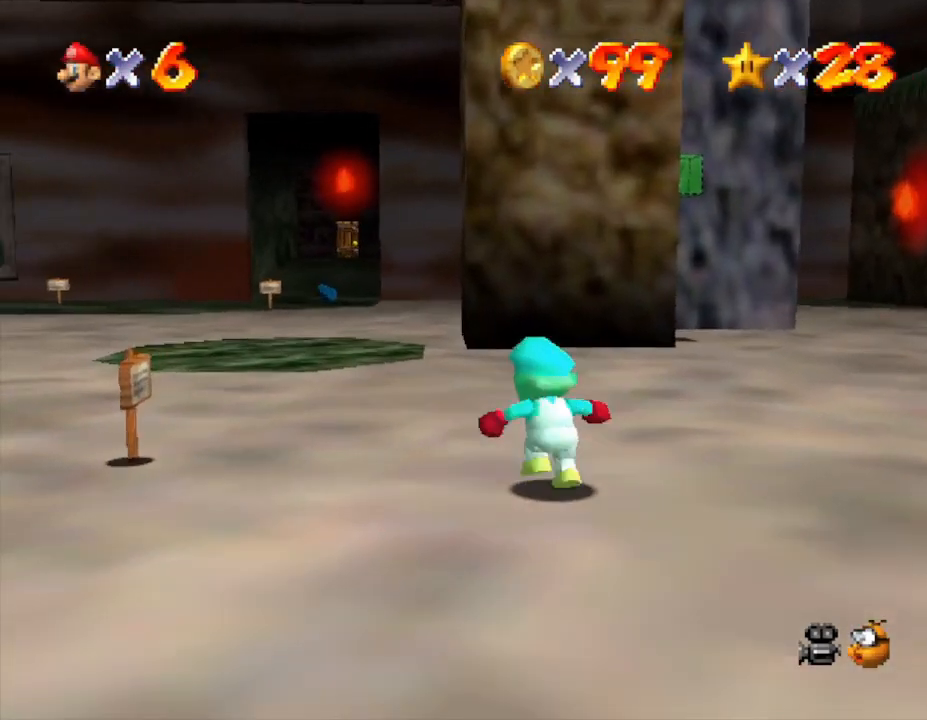
{"buttons": ["B"], "left_stick": "up", "events": [[17, "left_stick", "up"], [367, "B", "down"]]}
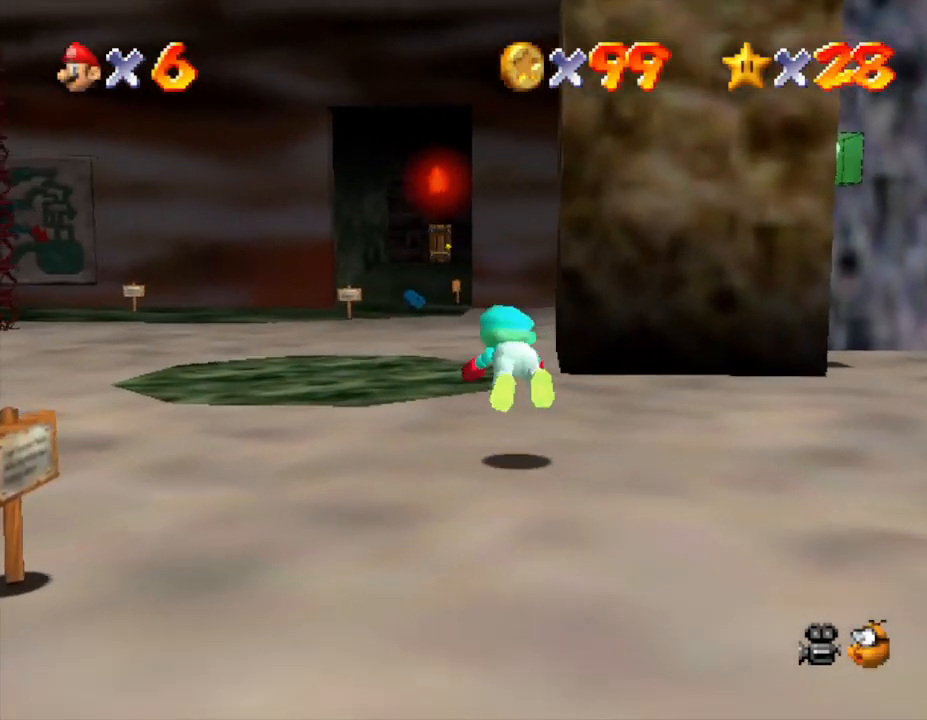
{"buttons": [], "left_stick": "up", "events": [[50, "B", "up"], [283, "B", "down"], [433, "B", "up"]]}
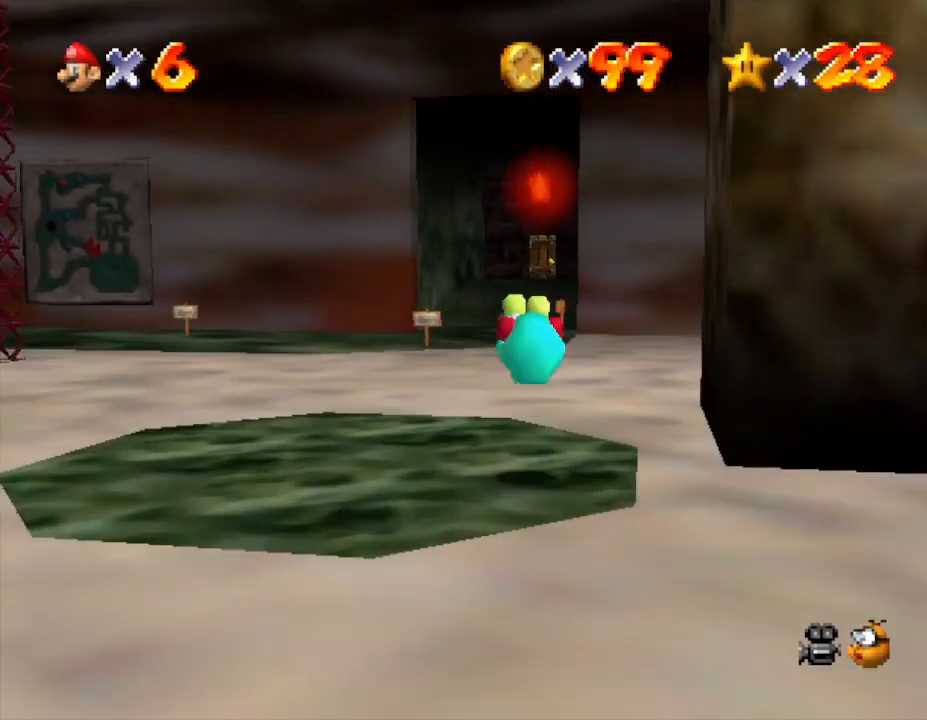
{"buttons": [], "left_stick": "up", "events": [[350, "B", "down"], [500, "B", "up"]]}
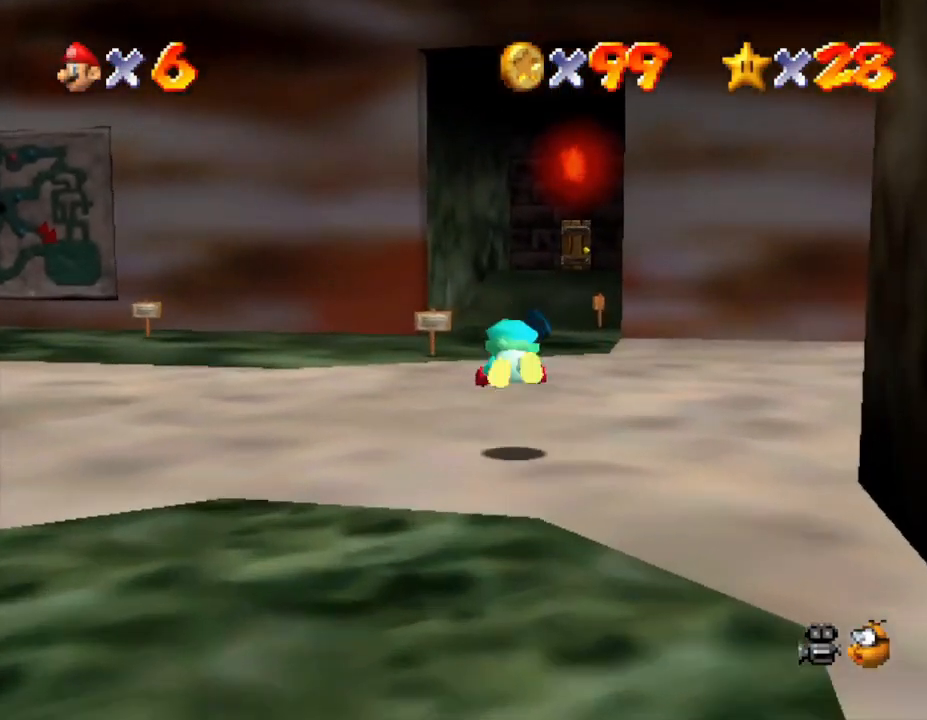
{"buttons": [], "left_stick": "up", "events": [[267, "B", "down"], [433, "B", "up"]]}
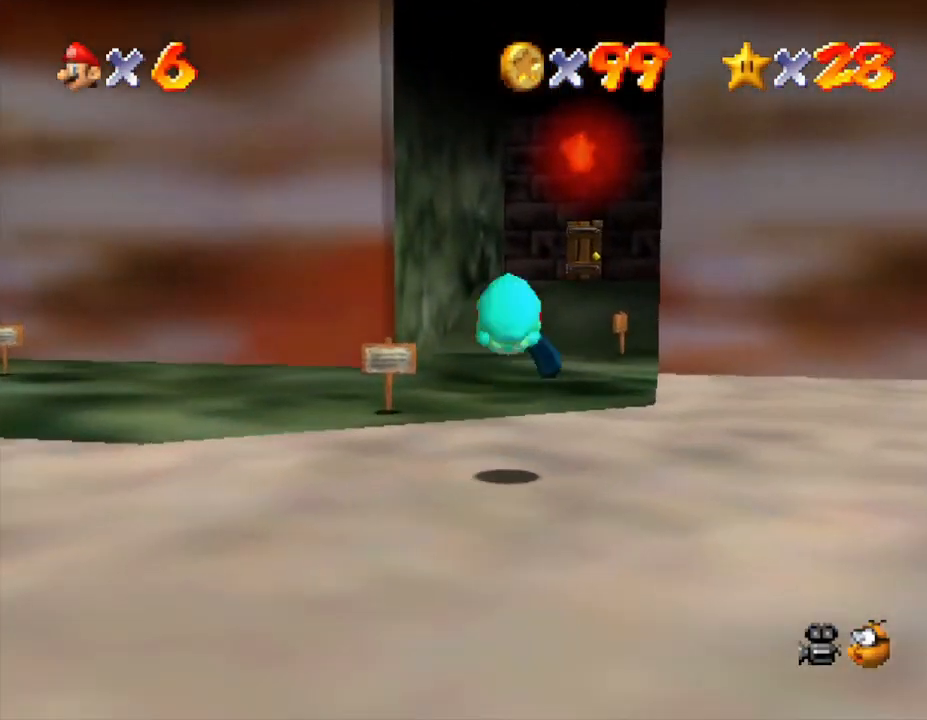
{"buttons": [], "left_stick": "up", "events": []}
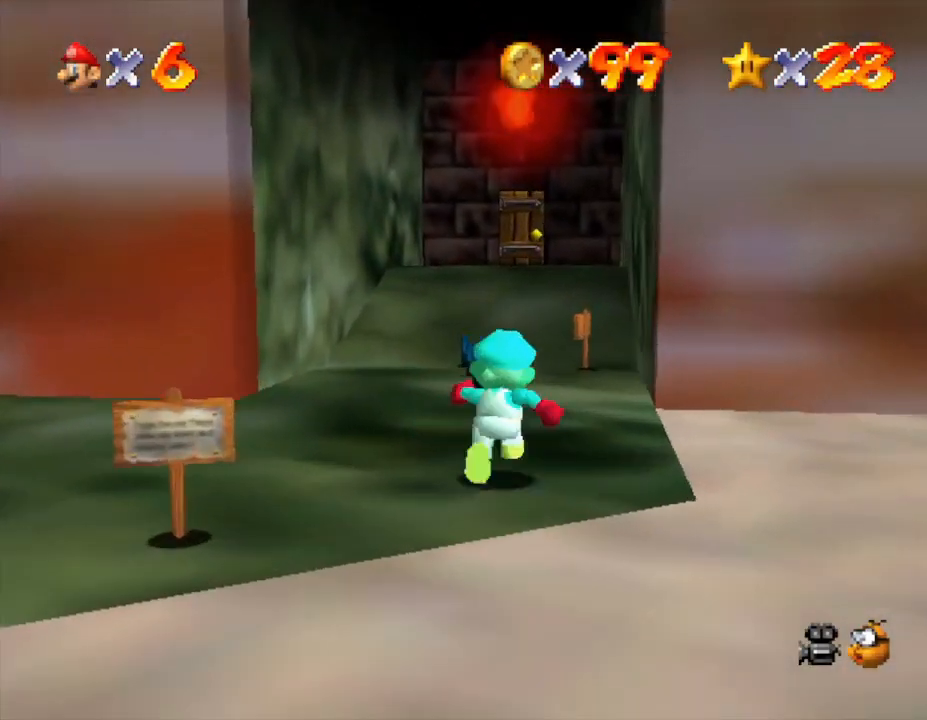
{"buttons": [], "left_stick": "center", "events": [[383, "left_stick", "center"], [450, "A", "down"], [500, "A", "up"]]}
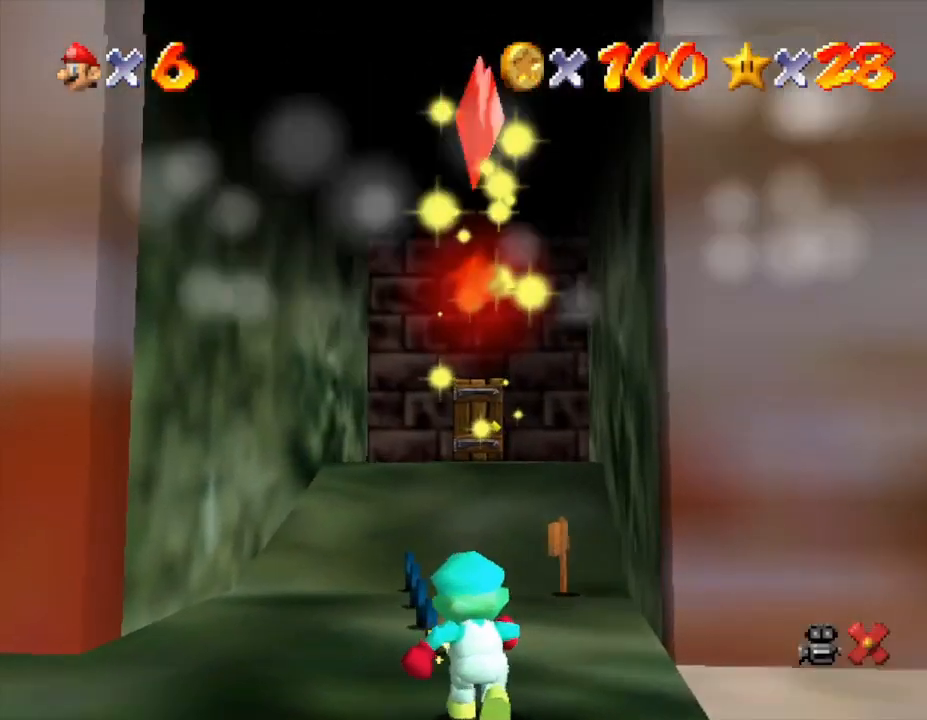
{"buttons": ["A"], "left_stick": "center", "events": [[183, "left_stick", "down"], [267, "Z", "down"], [283, "left_stick", "center"], [317, "A", "down"], [350, "Z", "up"], [417, "A", "up"], [467, "A", "down"], [467, "Z", "down"], [500, "Z", "up"]]}
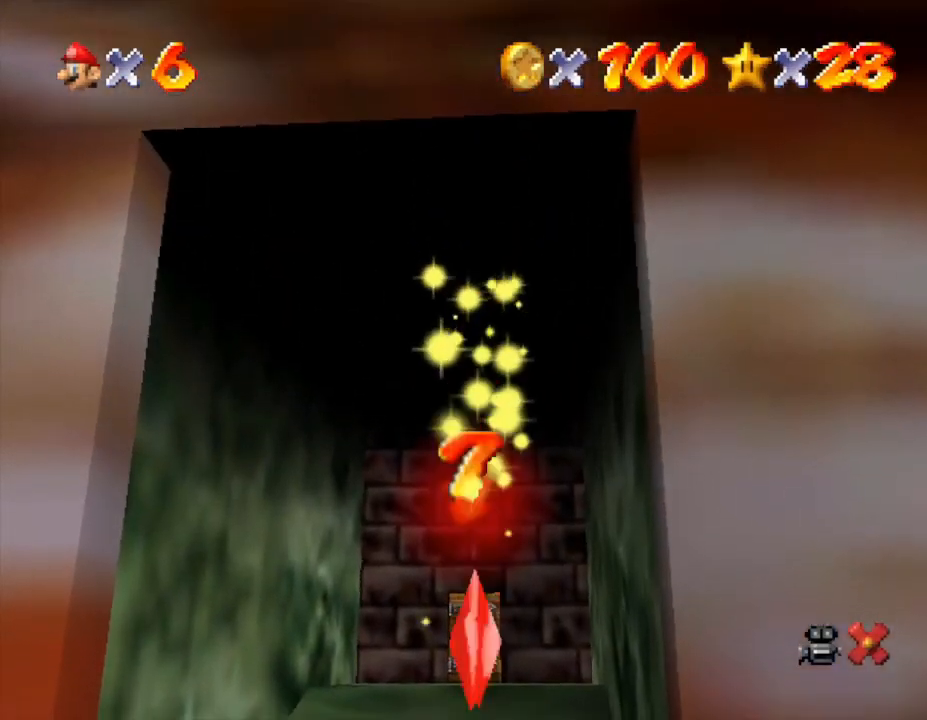
{"buttons": [], "left_stick": "center", "events": [[67, "A", "up"], [100, "Z", "down"], [133, "A", "down"], [133, "Z", "up"], [200, "A", "up"], [267, "A", "down"], [300, "Z", "down"], [333, "A", "up"], [367, "Z", "up"], [400, "A", "down"], [433, "Z", "down"], [467, "A", "up"], [483, "Z", "up"]]}
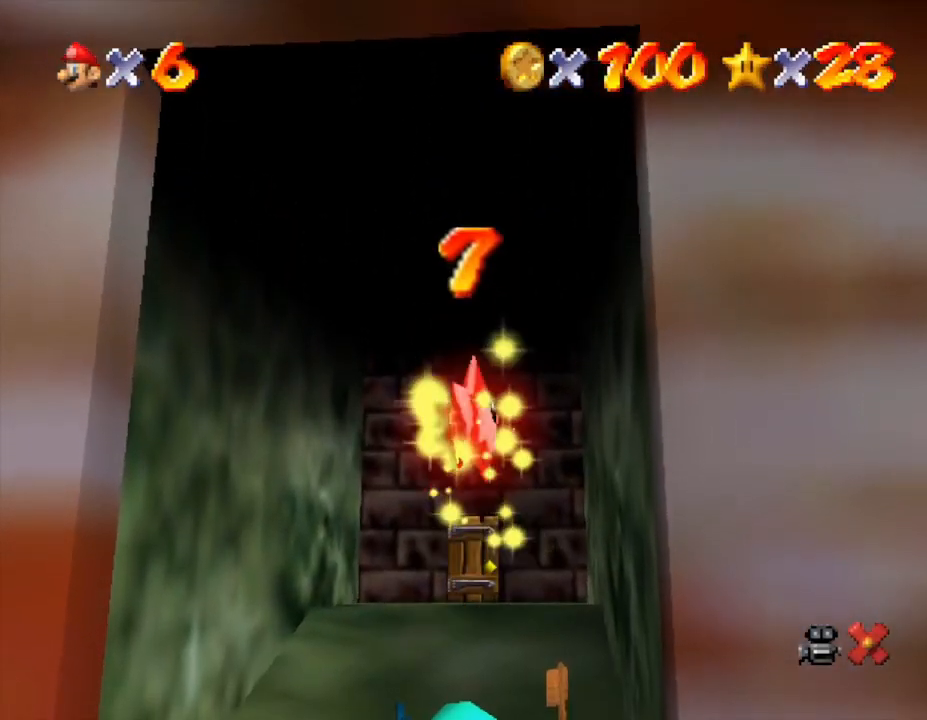
{"buttons": [], "left_stick": "center", "events": [[33, "A", "down"], [33, "Z", "down"], [83, "A", "up"], [150, "Z", "up"], [183, "A", "down"], [183, "Z", "down"], [200, "A", "up"], [233, "Z", "up"], [300, "A", "down"], [300, "Z", "down"], [333, "Z", "up"], [367, "A", "up"], [400, "Z", "down"], [433, "A", "down"], [450, "A", "up"], [450, "Z", "up"]]}
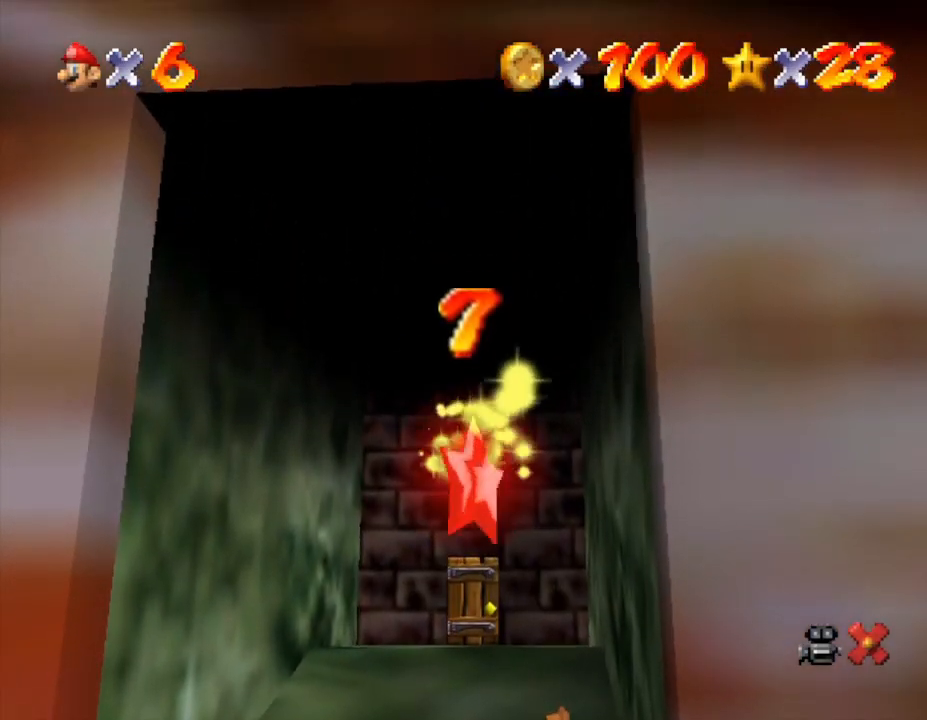
{"buttons": ["Z"], "left_stick": "center", "events": [[50, "A", "down"], [117, "A", "up"], [183, "Z", "down"], [217, "A", "down"], [267, "A", "up"], [267, "Z", "up"], [317, "A", "down"], [350, "Z", "down"], [383, "A", "up"], [383, "Z", "up"], [450, "A", "down"], [450, "Z", "down"], [500, "A", "up"]]}
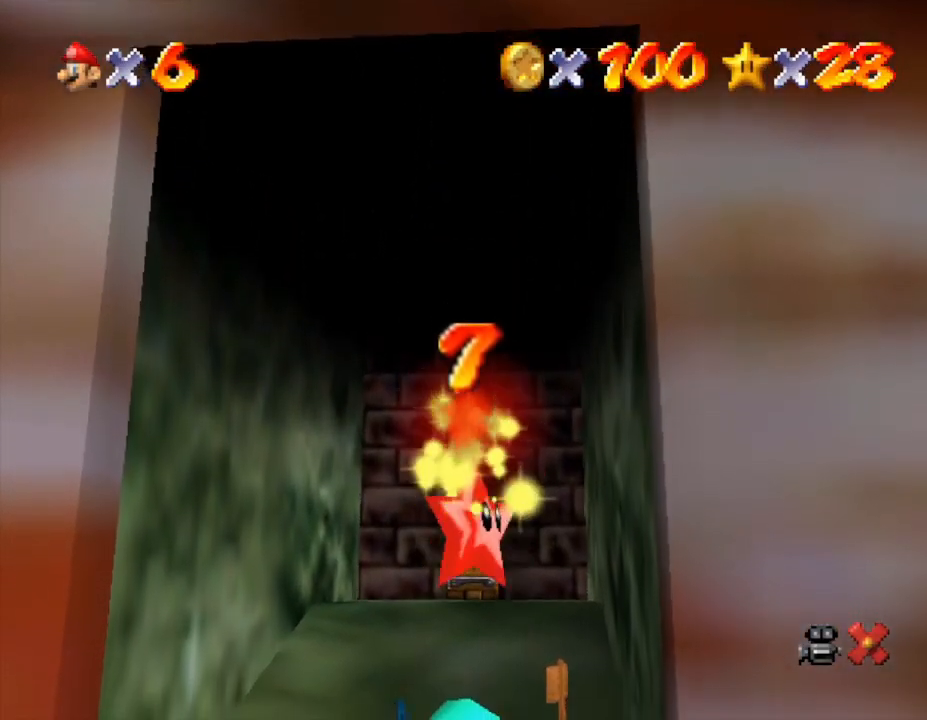
{"buttons": ["A"], "left_stick": "center", "events": [[33, "Z", "up"], [67, "A", "down"], [100, "Z", "down"], [133, "A", "up"], [167, "Z", "up"], [200, "A", "down"], [250, "A", "up"], [250, "Z", "down"], [317, "A", "down"], [317, "Z", "up"], [417, "A", "up"], [417, "Z", "down"], [450, "Z", "up"], [467, "A", "down"]]}
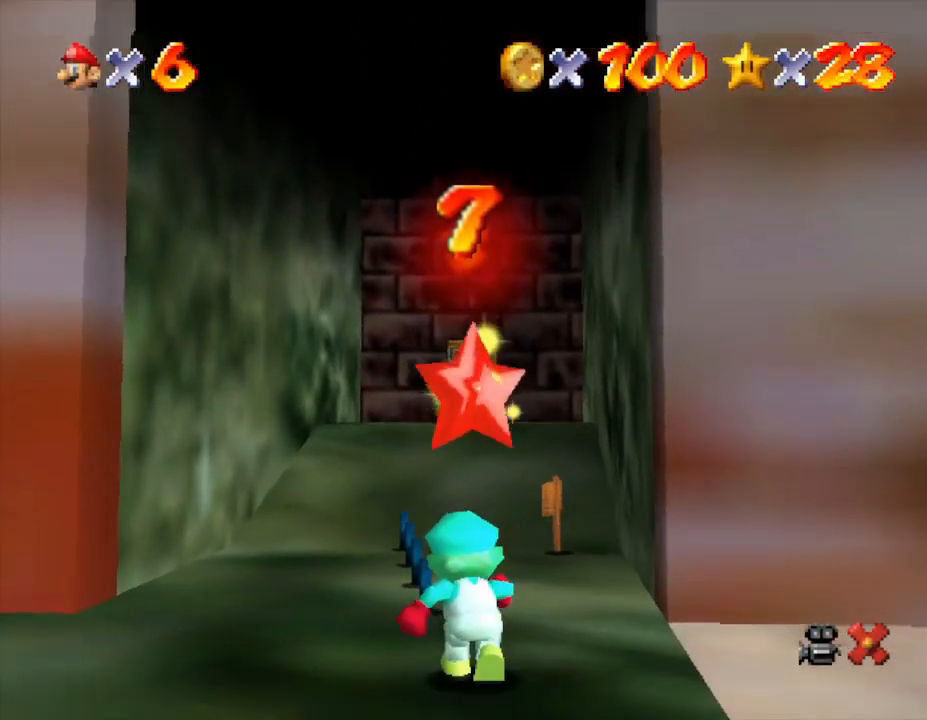
{"buttons": ["A"], "left_stick": "center", "events": [[33, "A", "up"], [100, "A", "down"], [100, "Z", "down"], [167, "A", "up"], [167, "Z", "up"], [283, "A", "down"], [300, "A", "up"], [300, "Z", "down"], [333, "Z", "up"], [400, "Z", "down"], [433, "Z", "up"], [467, "A", "down"]]}
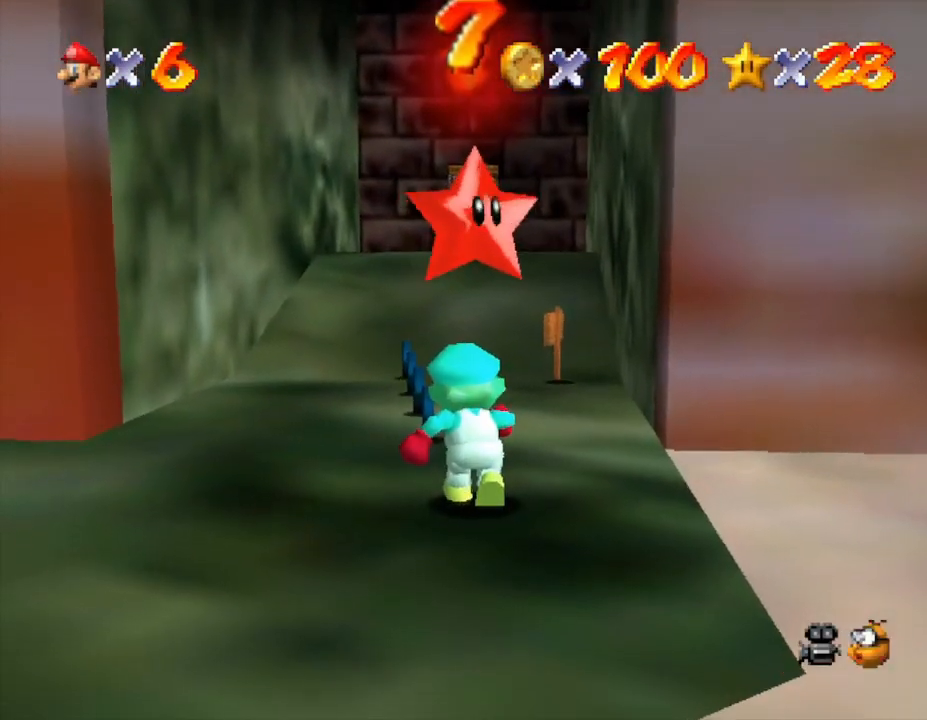
{"buttons": [], "left_stick": "center", "events": [[33, "A", "up"], [150, "A", "down"], [183, "A", "up"], [183, "Z", "down"], [200, "Z", "up"], [233, "A", "down"], [300, "A", "up"], [300, "Z", "down"], [333, "Z", "up"], [400, "A", "down"], [433, "Z", "down"], [467, "A", "up"], [467, "Z", "up"]]}
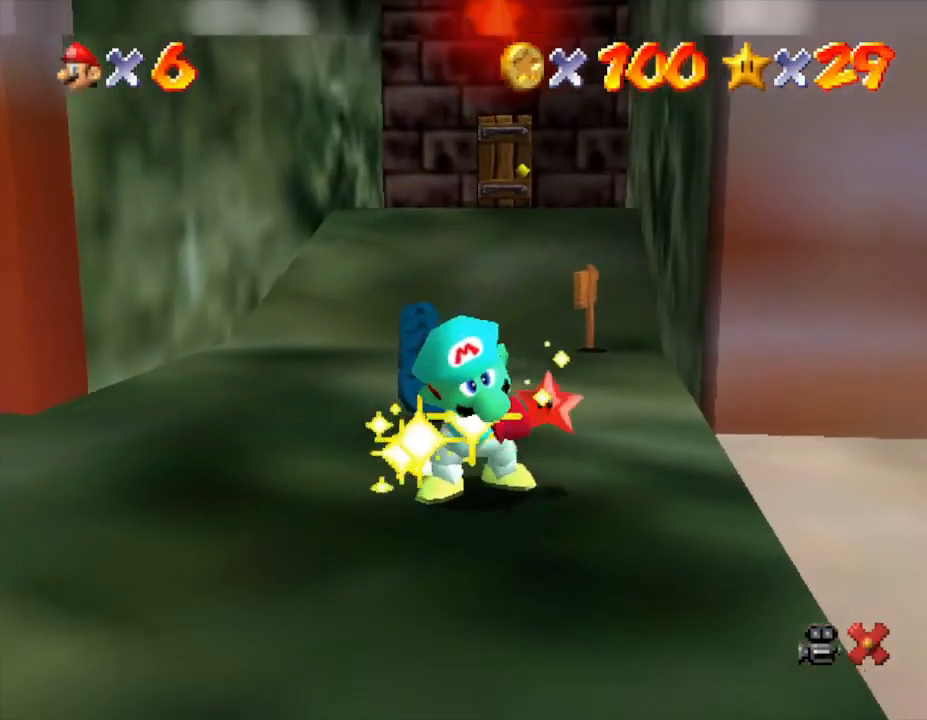
{"buttons": [], "left_stick": "center", "events": []}
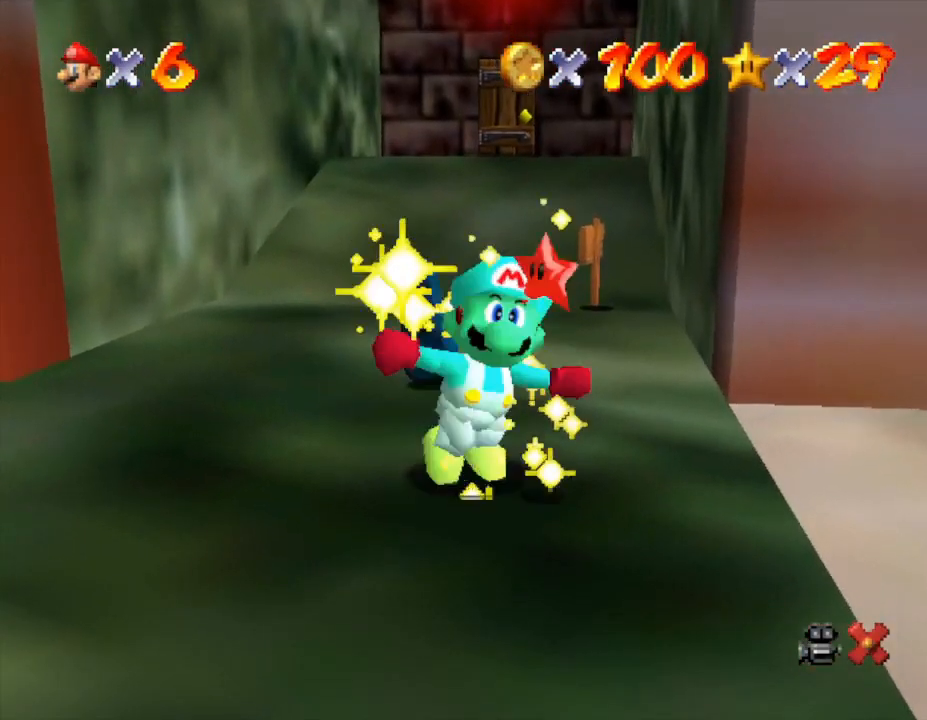
{"buttons": [], "left_stick": "center", "events": []}
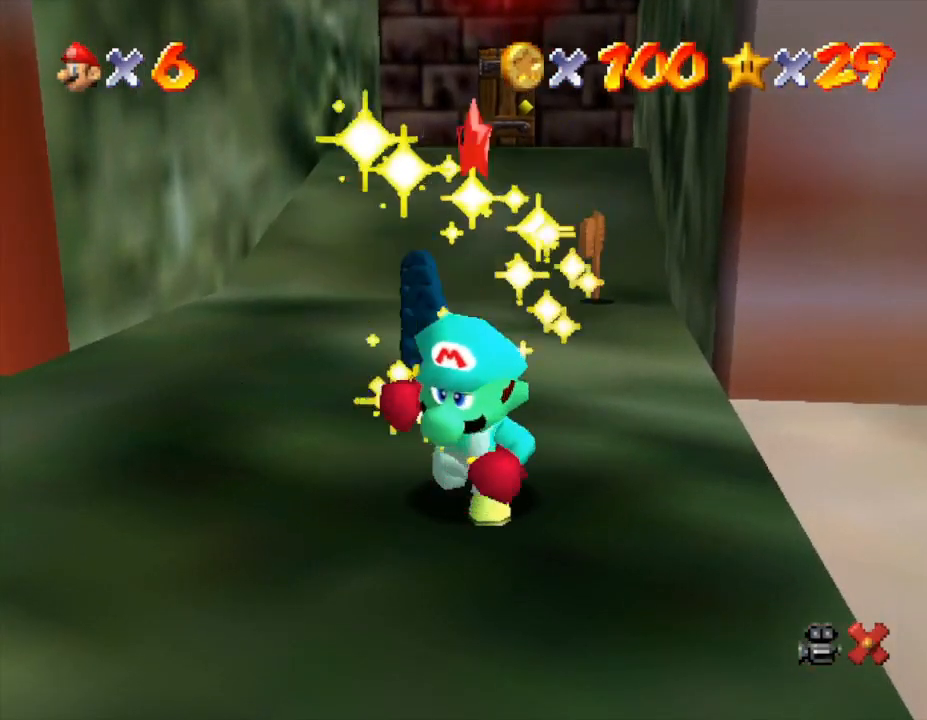
{"buttons": [], "left_stick": "center", "events": []}
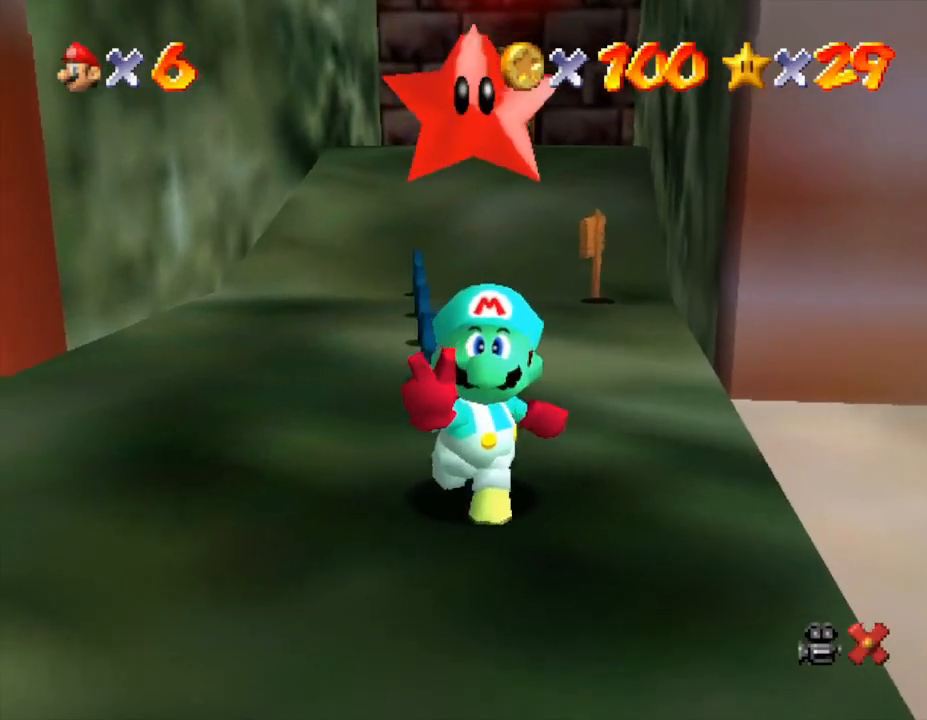
{"buttons": [], "left_stick": "center", "events": []}